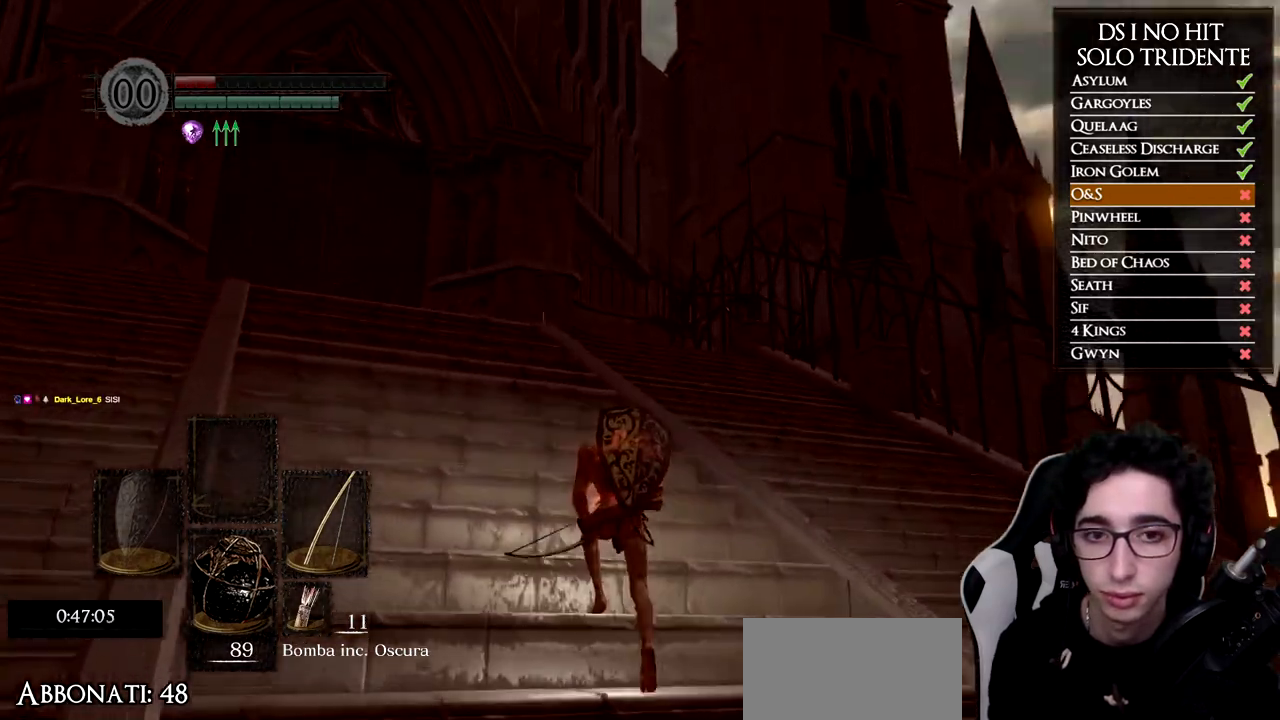
Gameplay with a controller (Xbox layout); each line is a JSON object with the inputs held at the frame after it. "events" lists button and stick changes between this image and that frame as [ms after this image, input, new state], when the widget could be followed in between. Not read: L1 R1 R2.
{"buttons": [], "left_stick": "up", "right_stick": "up", "events": [[167, "right_stick", "up-left"], [284, "right_stick", "center"], [451, "right_stick", "up"]]}
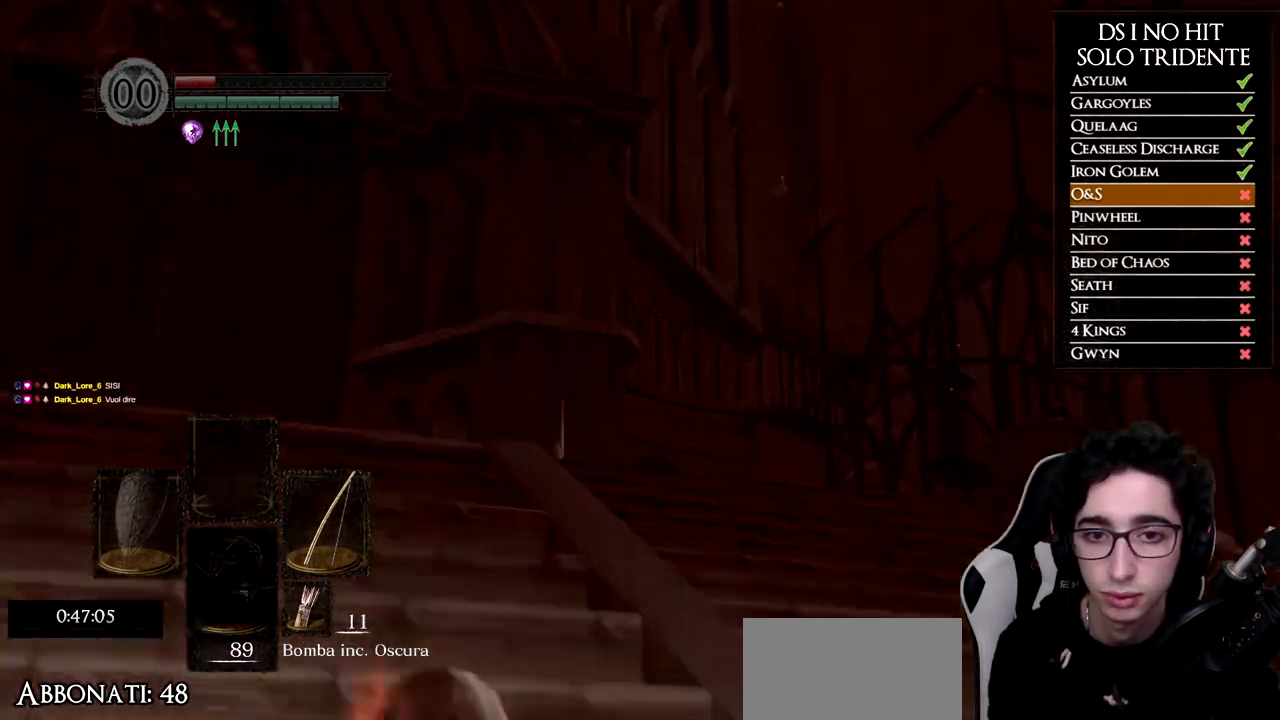
{"buttons": [], "left_stick": "up", "right_stick": "up", "events": [[100, "right_stick", "center"], [200, "right_stick", "up"], [350, "right_stick", "center"], [450, "right_stick", "up"]]}
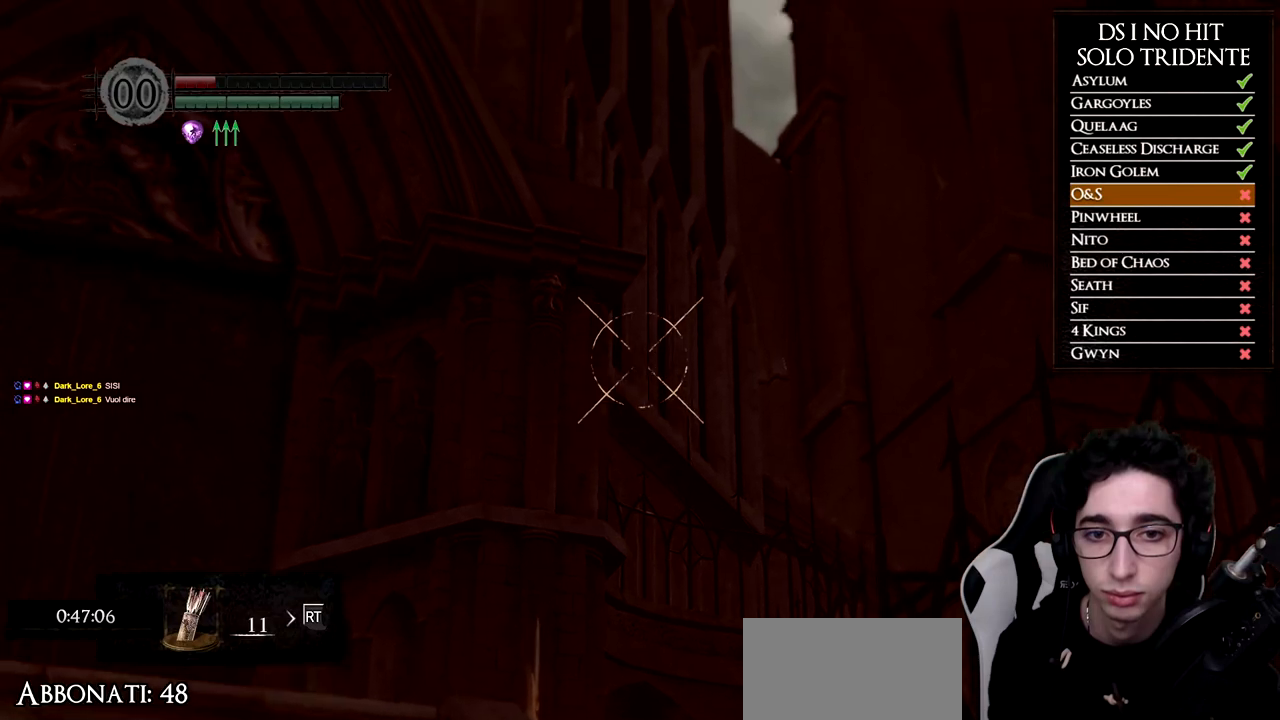
{"buttons": [], "left_stick": "up-left", "right_stick": "center", "events": [[84, "right_stick", "center"], [184, "left_stick", "center"], [217, "right_stick", "up"], [267, "left_stick", "up-left"], [301, "right_stick", "center"]]}
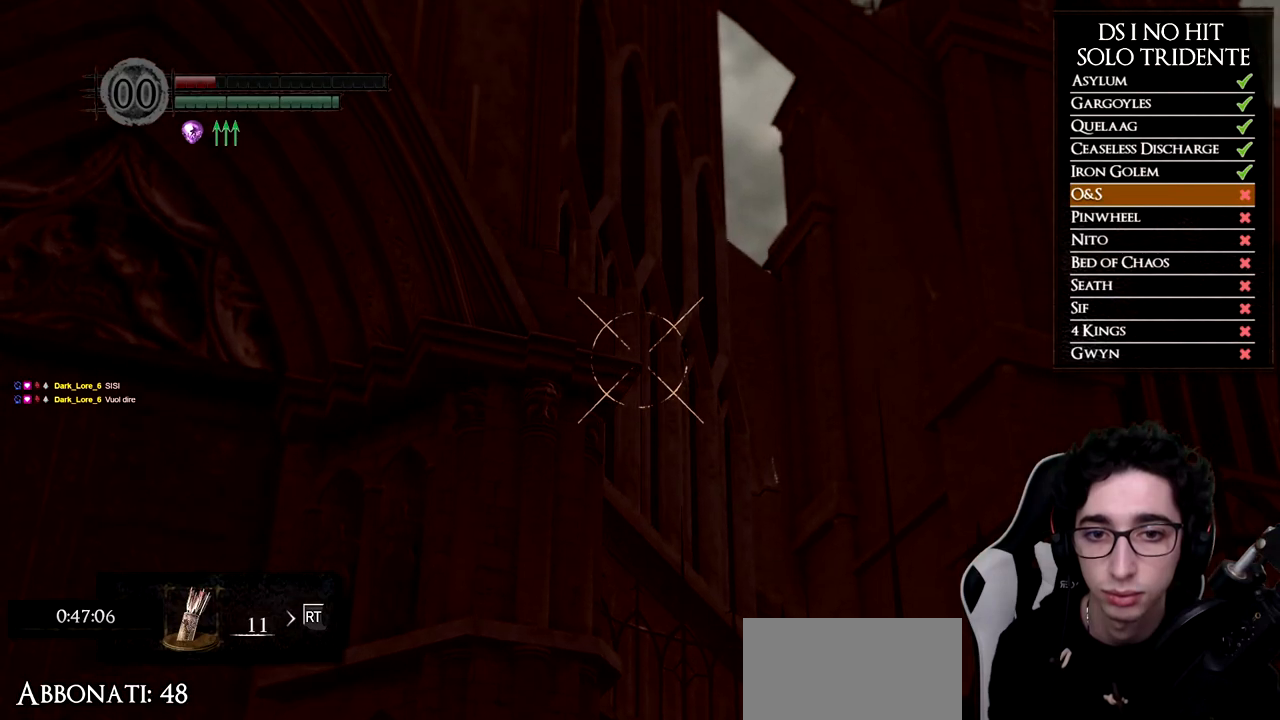
{"buttons": [], "left_stick": "center", "right_stick": "center", "events": [[17, "right_stick", "down-right"], [133, "right_stick", "center"], [217, "left_stick", "center"], [267, "right_stick", "right"], [350, "right_stick", "center"]]}
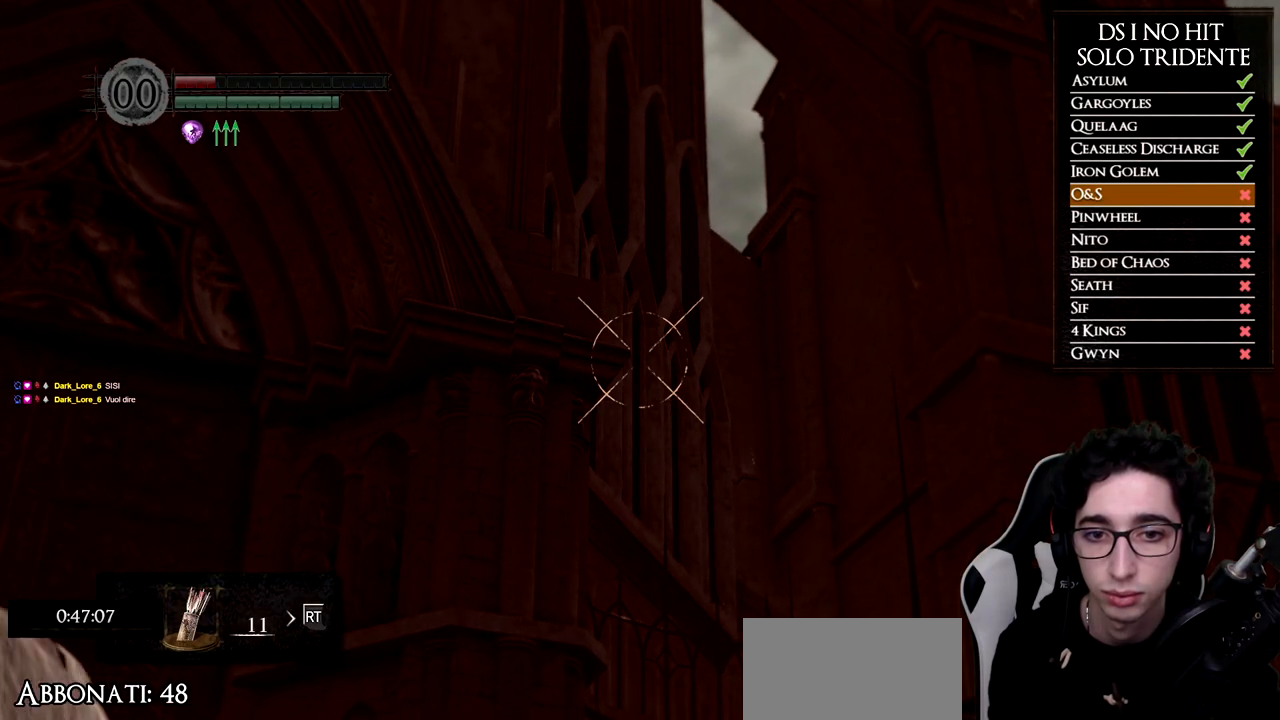
{"buttons": [], "left_stick": "center", "right_stick": "center", "events": [[67, "right_stick", "left"], [167, "right_stick", "center"]]}
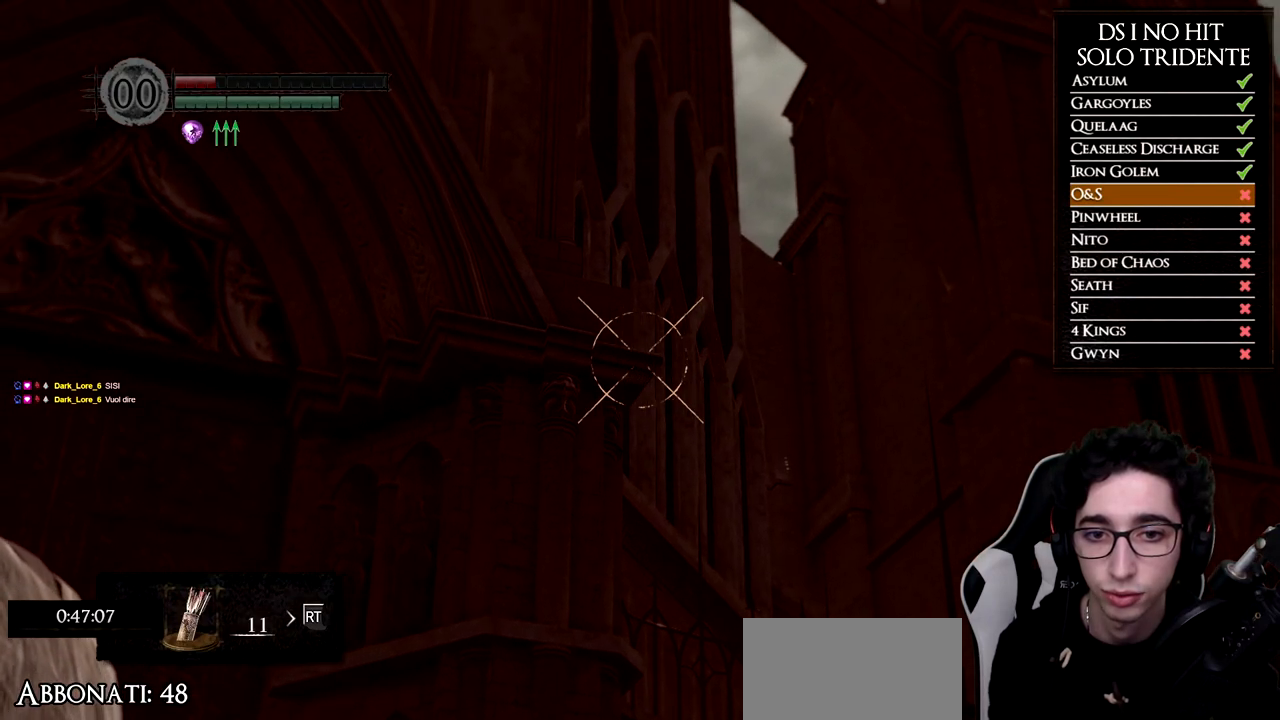
{"buttons": [], "left_stick": "center", "right_stick": "center", "events": [[50, "right_stick", "up-right"], [133, "right_stick", "center"]]}
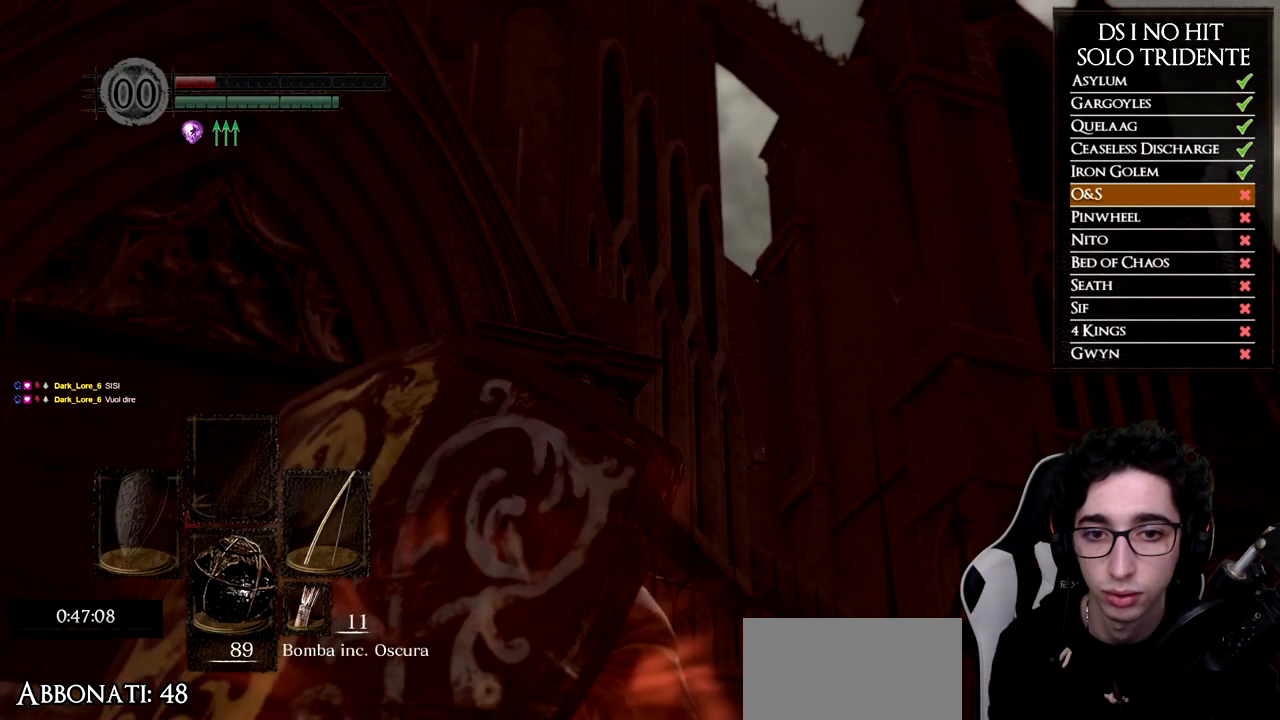
{"buttons": [], "left_stick": "center", "right_stick": "center", "events": [[17, "X", "down"], [117, "X", "up"], [184, "X", "down"], [251, "X", "up"]]}
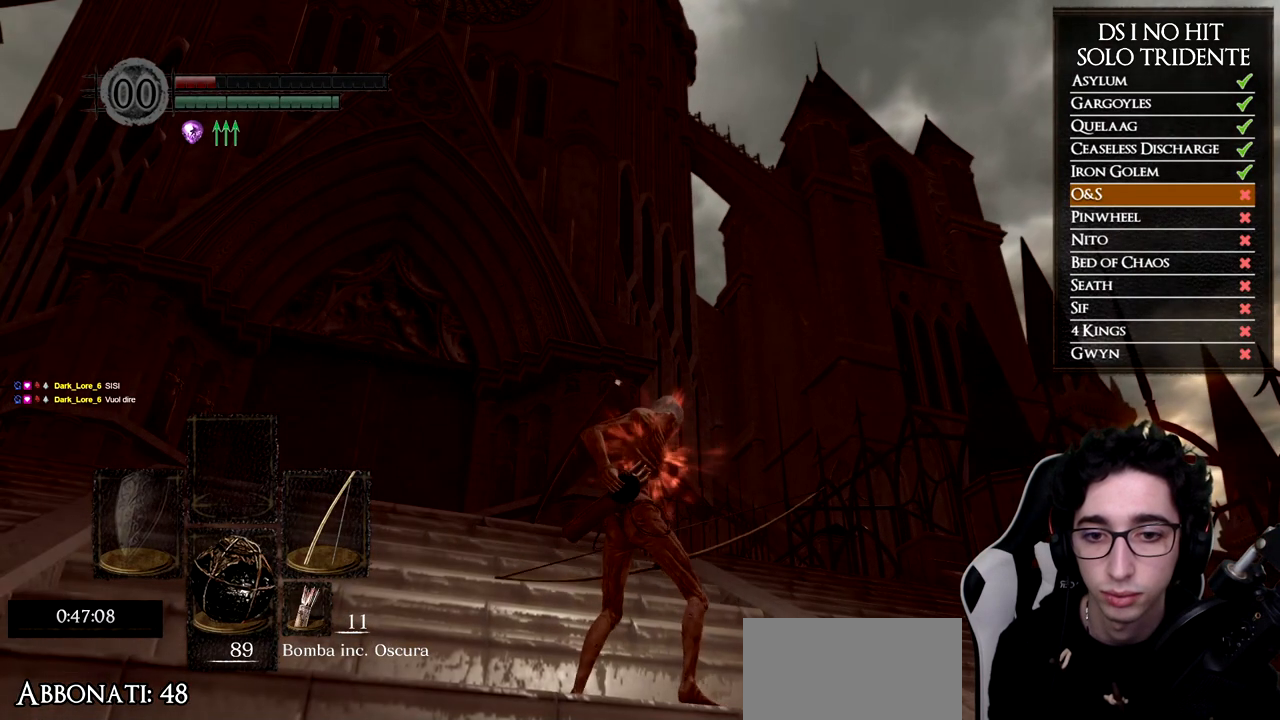
{"buttons": [], "left_stick": "center", "right_stick": "center", "events": [[117, "right_stick", "up"], [200, "right_stick", "center"]]}
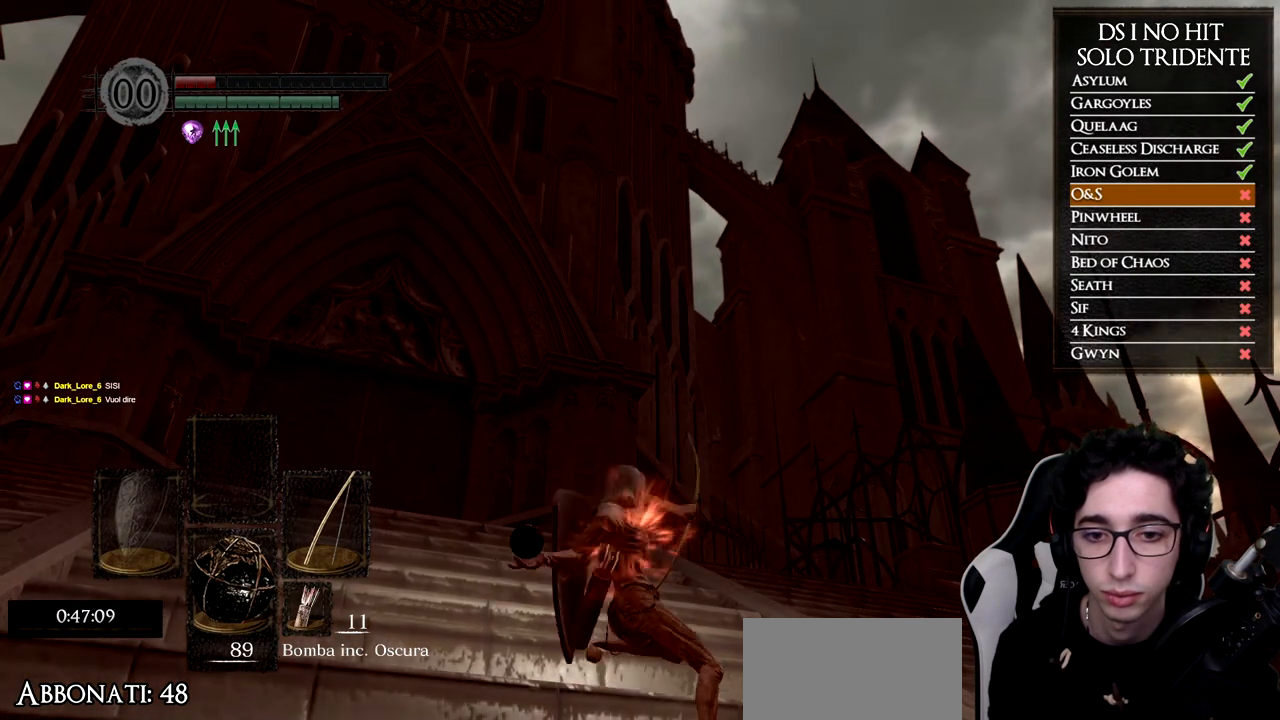
{"buttons": [], "left_stick": "center", "right_stick": "center", "events": []}
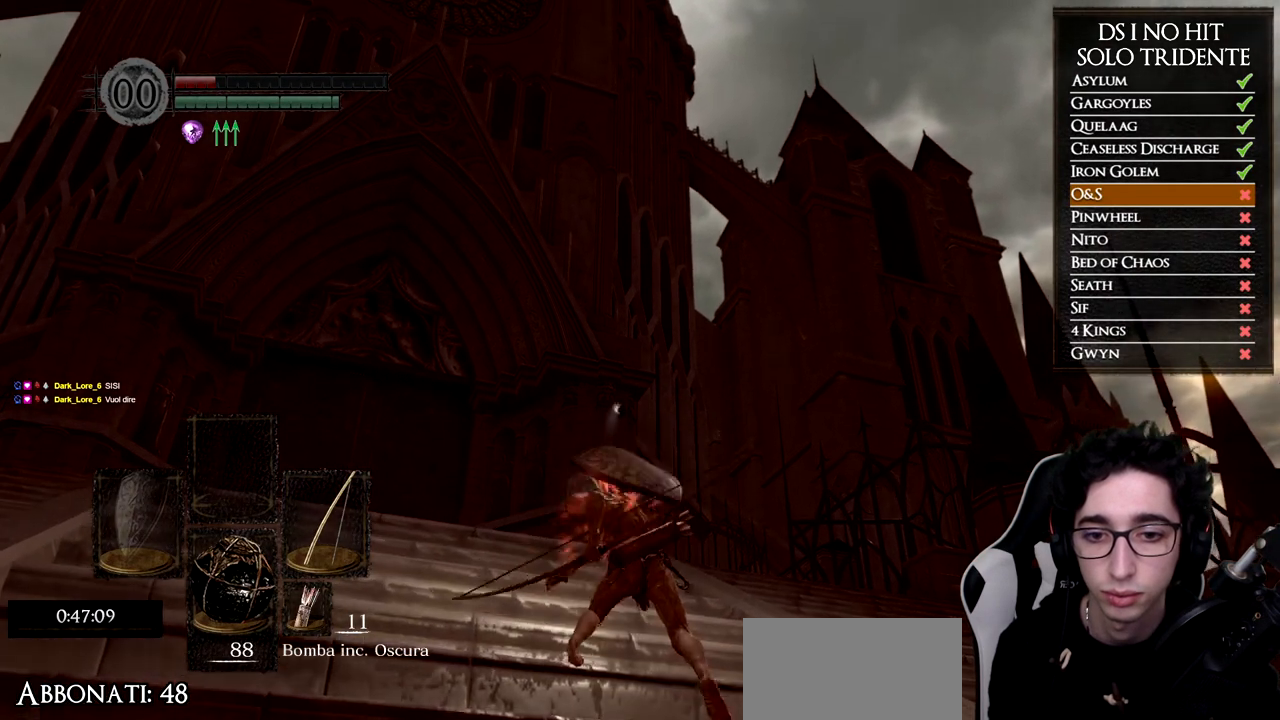
{"buttons": ["X"], "left_stick": "center", "right_stick": "center", "events": [[150, "X", "down"], [250, "X", "up"], [317, "X", "down"]]}
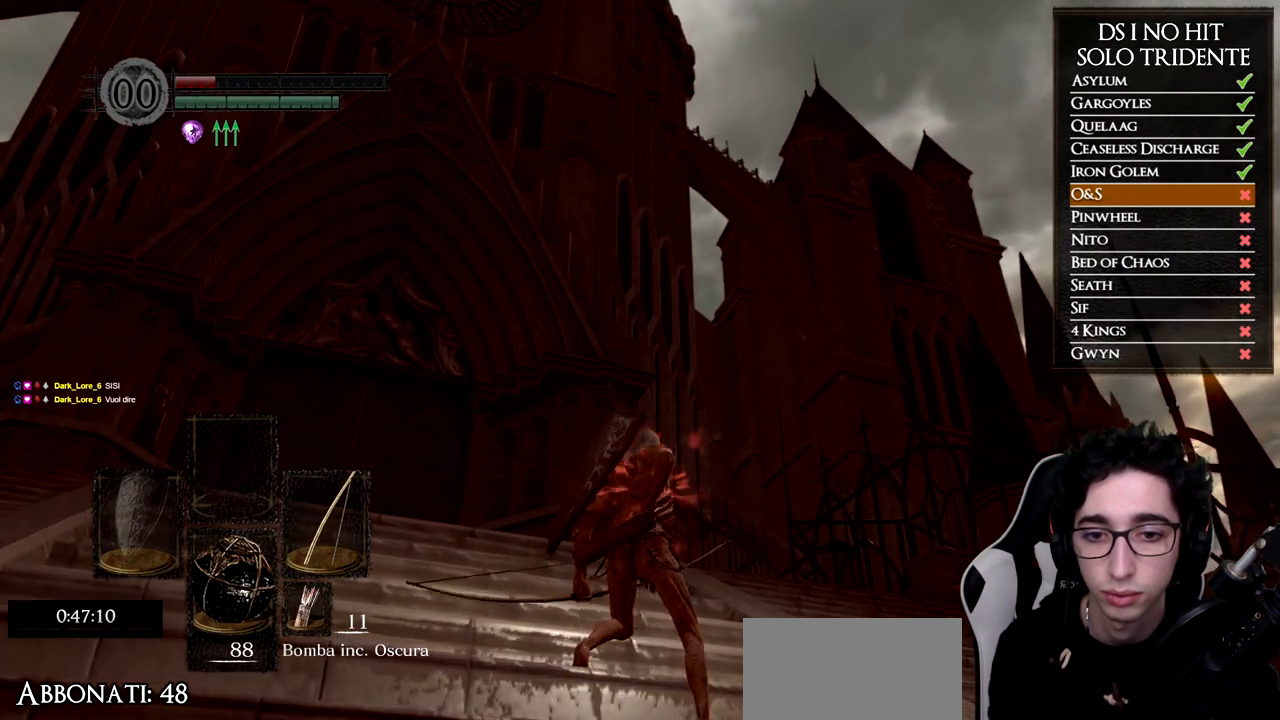
{"buttons": ["X"], "left_stick": "center", "right_stick": "center", "events": [[101, "X", "up"], [151, "X", "down"], [267, "X", "up"], [317, "X", "down"], [418, "X", "up"], [484, "X", "down"]]}
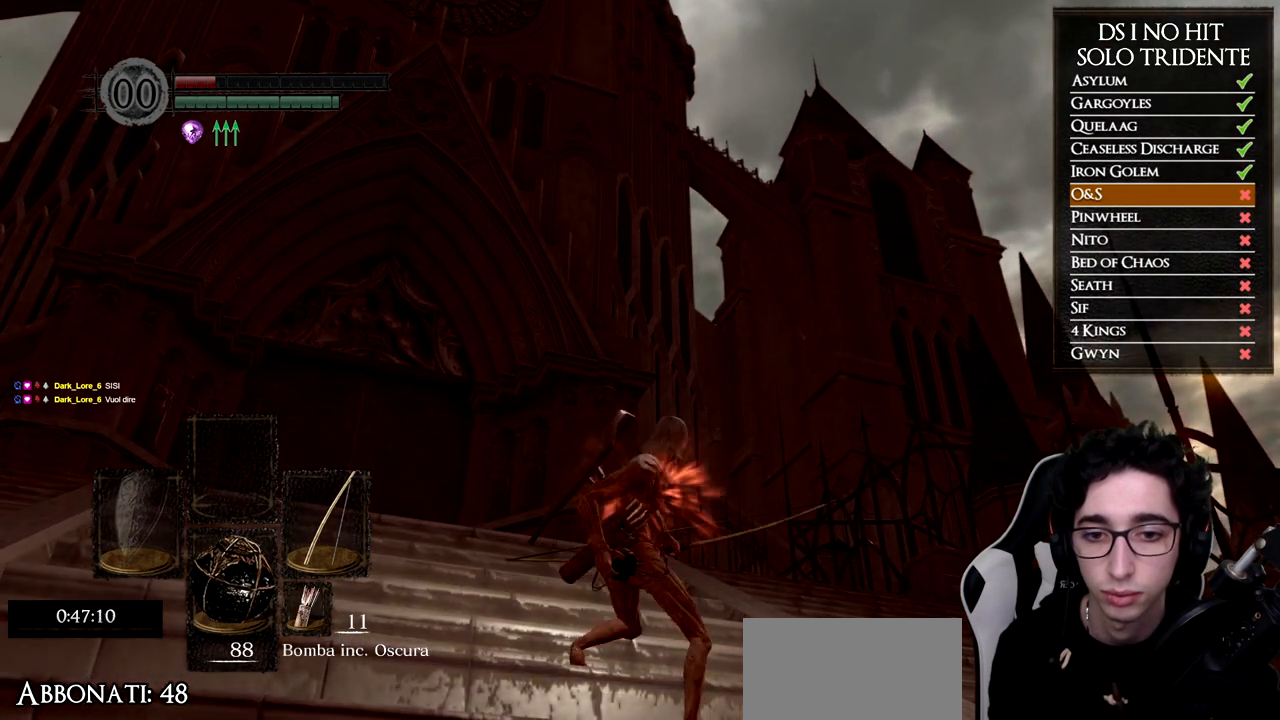
{"buttons": [], "left_stick": "center", "right_stick": "center", "events": [[117, "X", "up"], [150, "X", "down"], [267, "X", "up"], [350, "X", "down"], [467, "X", "up"]]}
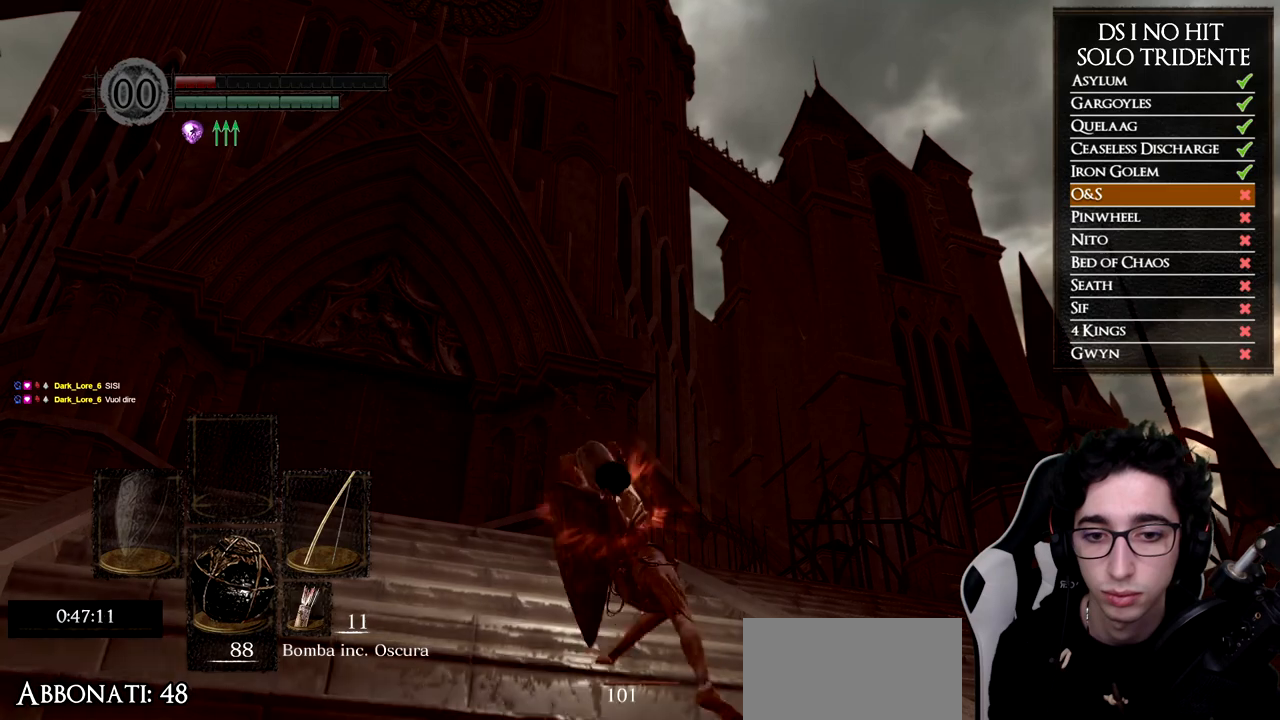
{"buttons": [], "left_stick": "center", "right_stick": "center", "events": [[34, "X", "down"], [134, "X", "up"], [217, "X", "down"], [317, "X", "up"], [384, "X", "down"], [501, "X", "up"]]}
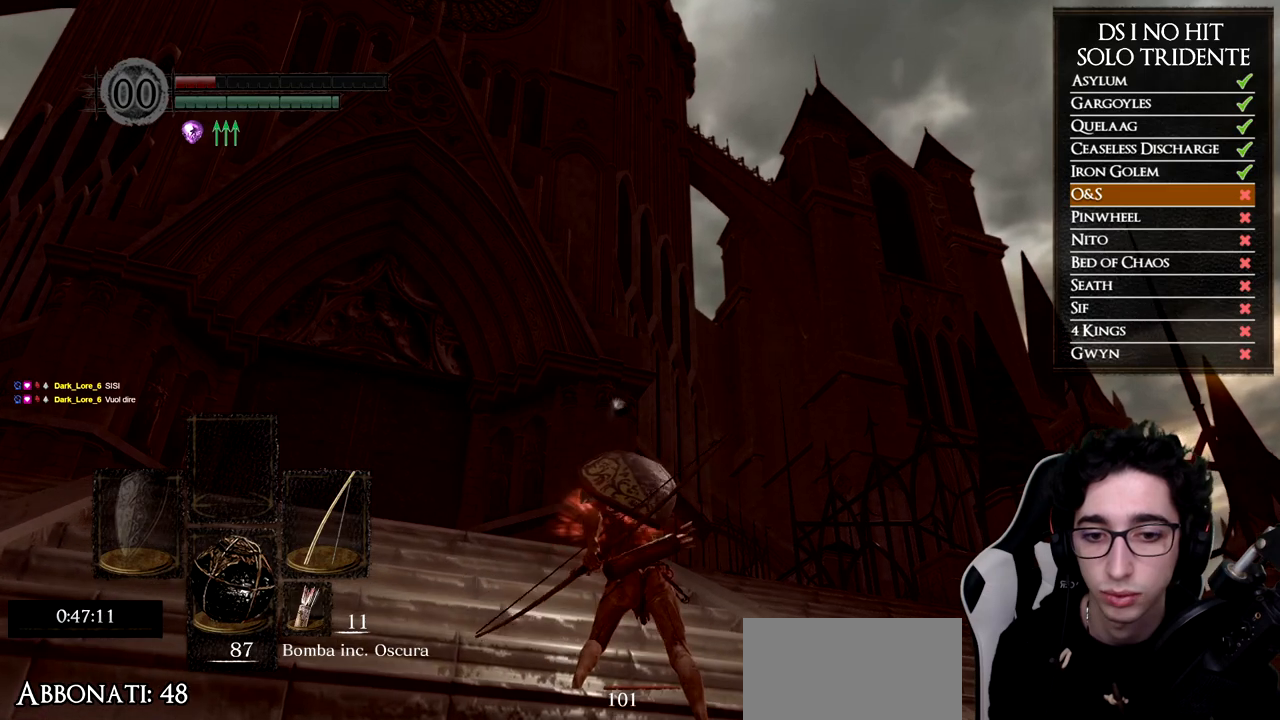
{"buttons": ["X"], "left_stick": "center", "right_stick": "center"}
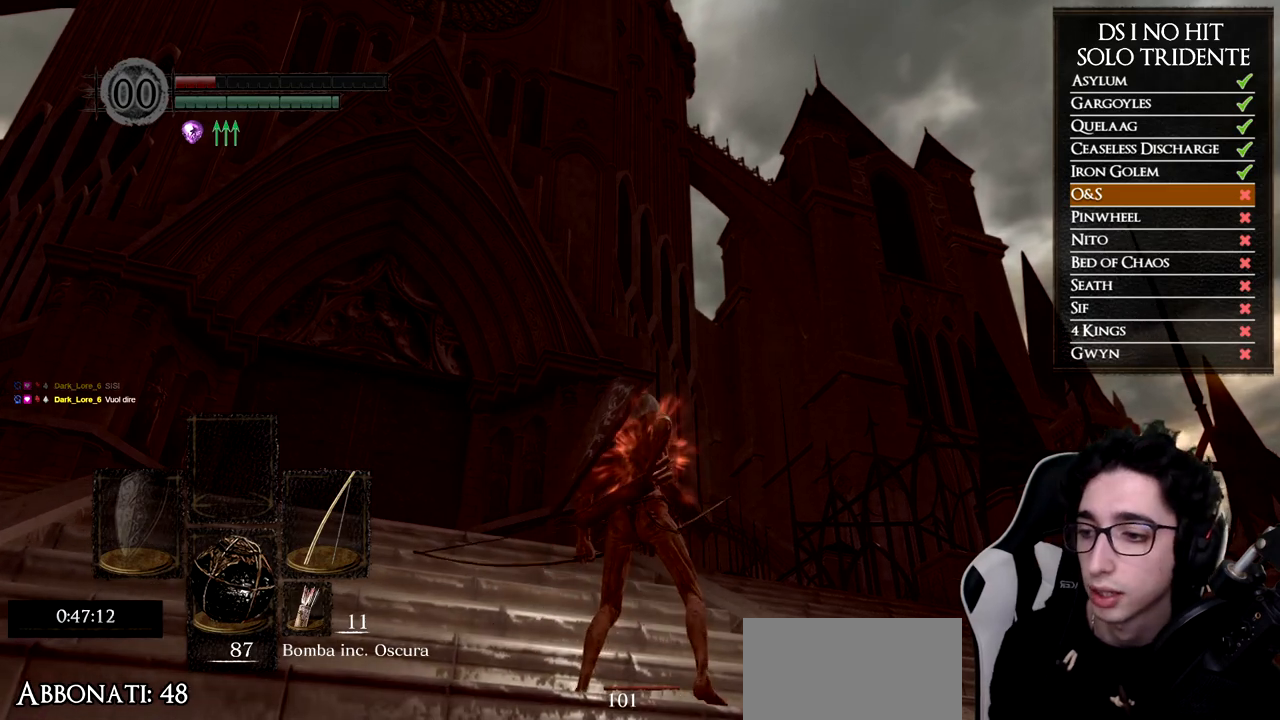
{"buttons": ["X"], "left_stick": "center", "right_stick": "center", "events": [[17, "X", "up"], [84, "X", "down"], [184, "X", "up"], [251, "X", "down"], [367, "X", "up"], [434, "X", "down"]]}
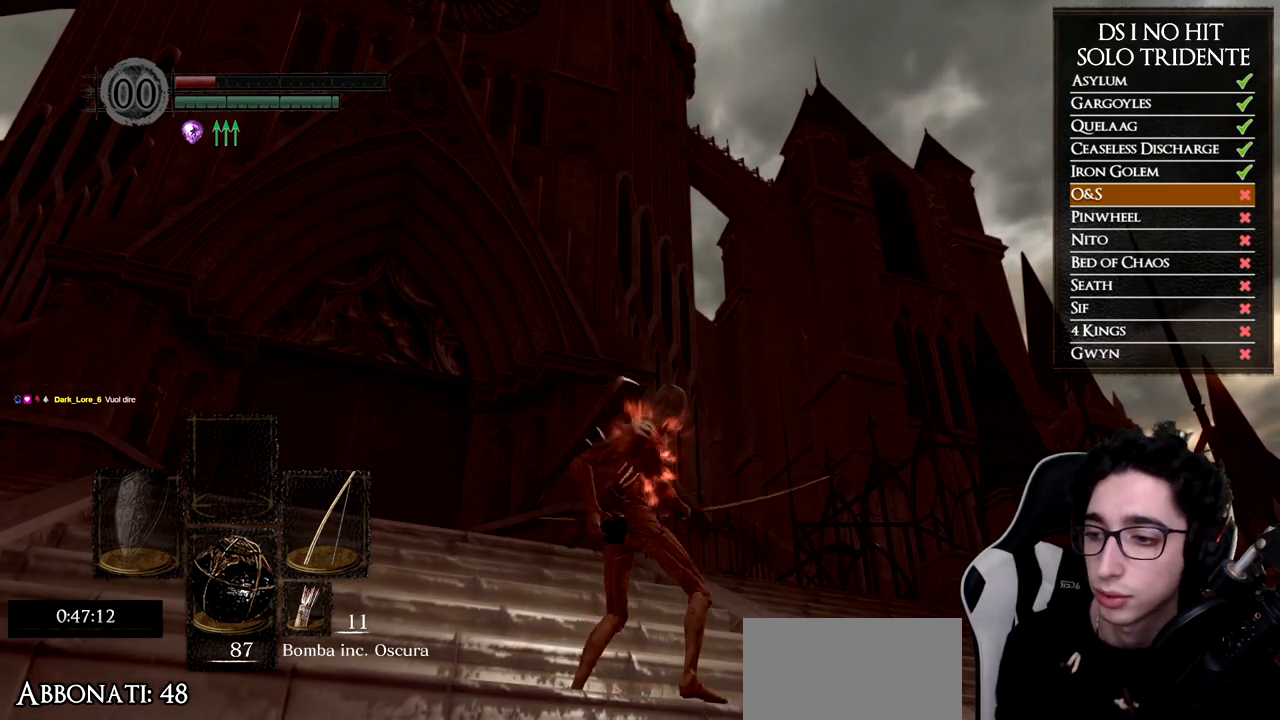
{"buttons": ["X"], "left_stick": "center", "right_stick": "center"}
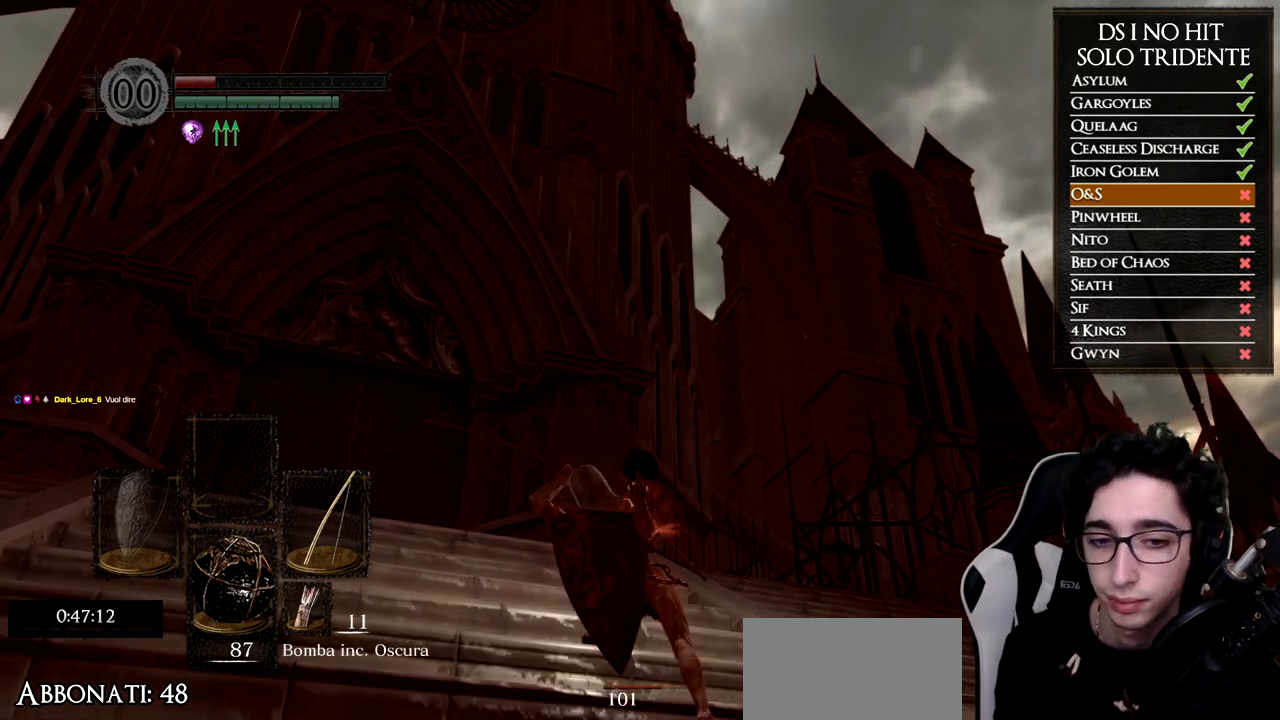
{"buttons": ["X"], "left_stick": "center", "right_stick": "center", "events": [[67, "X", "up"], [151, "X", "down"], [234, "X", "up"], [301, "X", "down"], [434, "X", "up"], [484, "X", "down"]]}
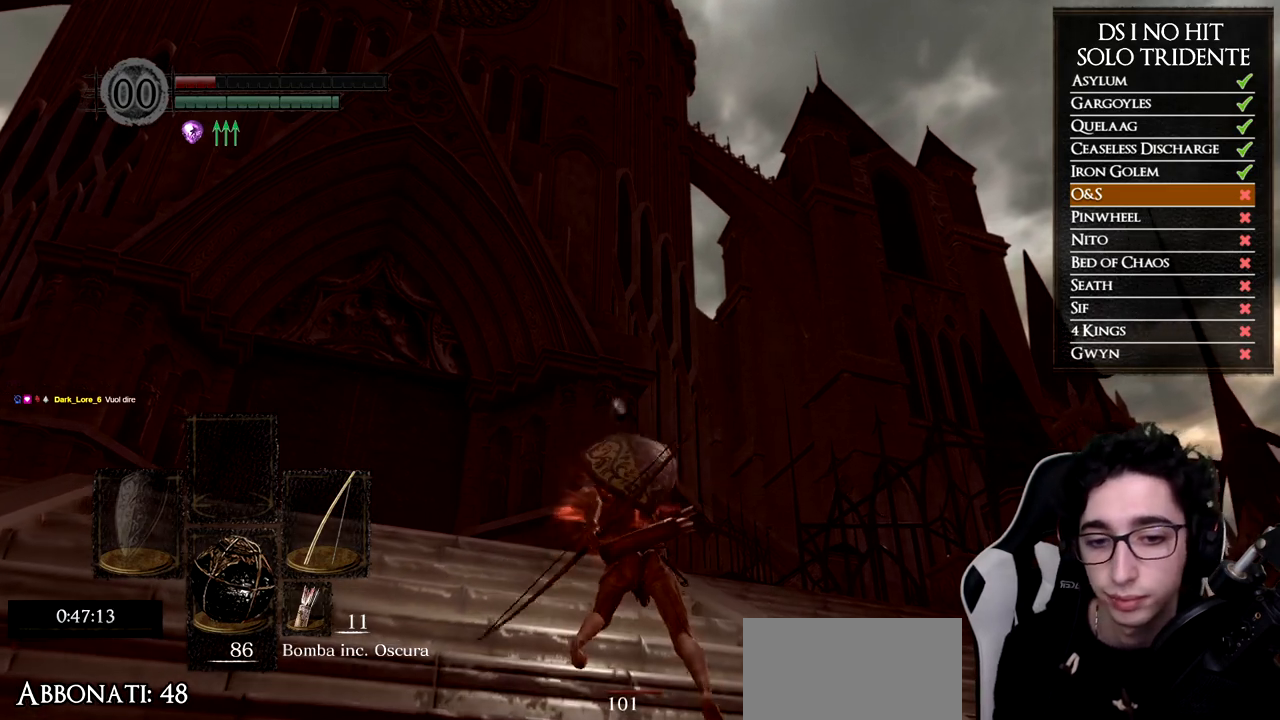
{"buttons": [], "left_stick": "center", "right_stick": "center", "events": [[117, "X", "up"], [167, "X", "down"], [284, "X", "up"], [350, "X", "down"], [484, "X", "up"]]}
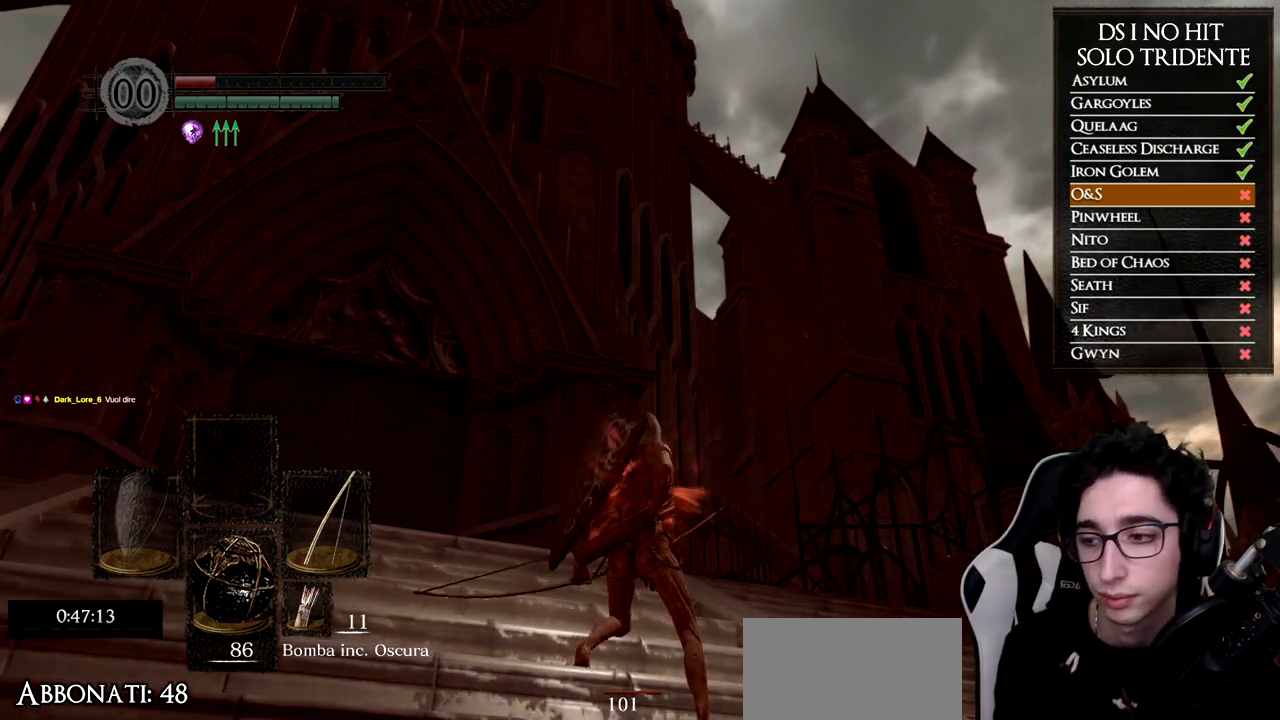
{"buttons": [], "left_stick": "center", "right_stick": "center", "events": [[34, "X", "down"], [117, "X", "up"], [201, "X", "down"], [317, "X", "up"], [367, "X", "down"], [468, "X", "up"]]}
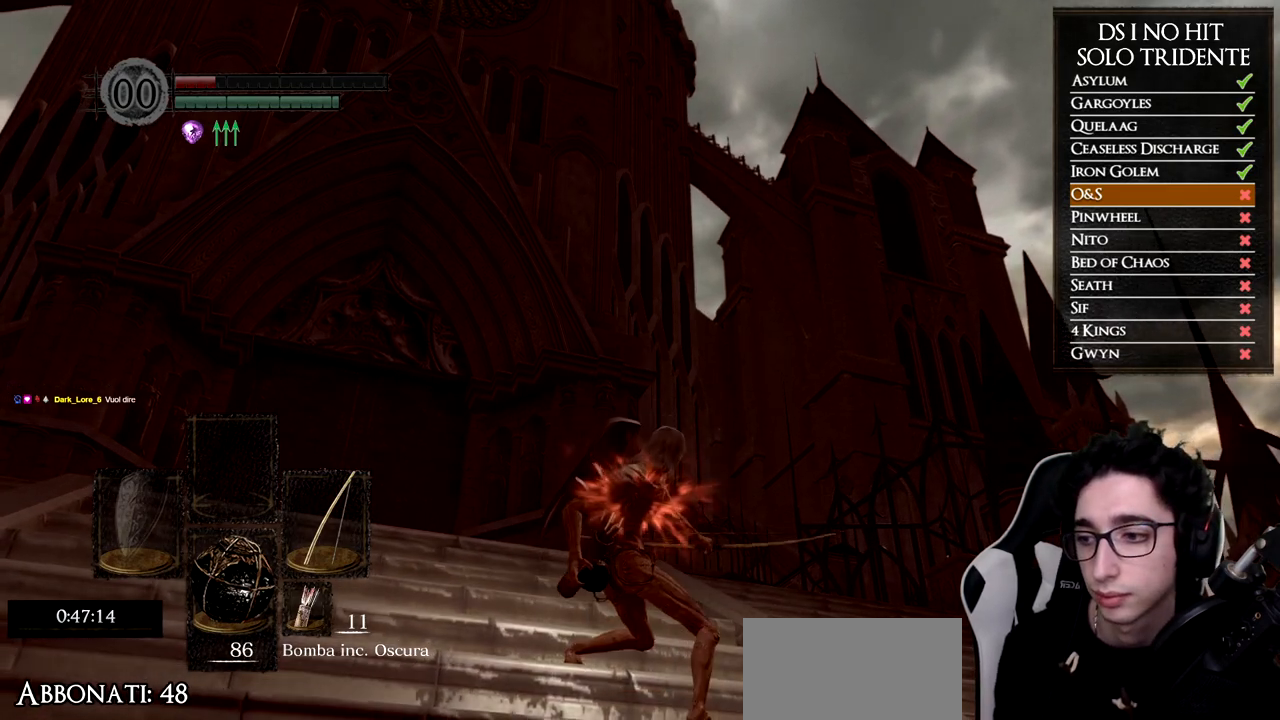
{"buttons": [], "left_stick": "center", "right_stick": "center", "events": [[33, "X", "down"], [117, "X", "up"], [217, "X", "down"], [334, "X", "up"], [384, "X", "down"], [500, "X", "up"]]}
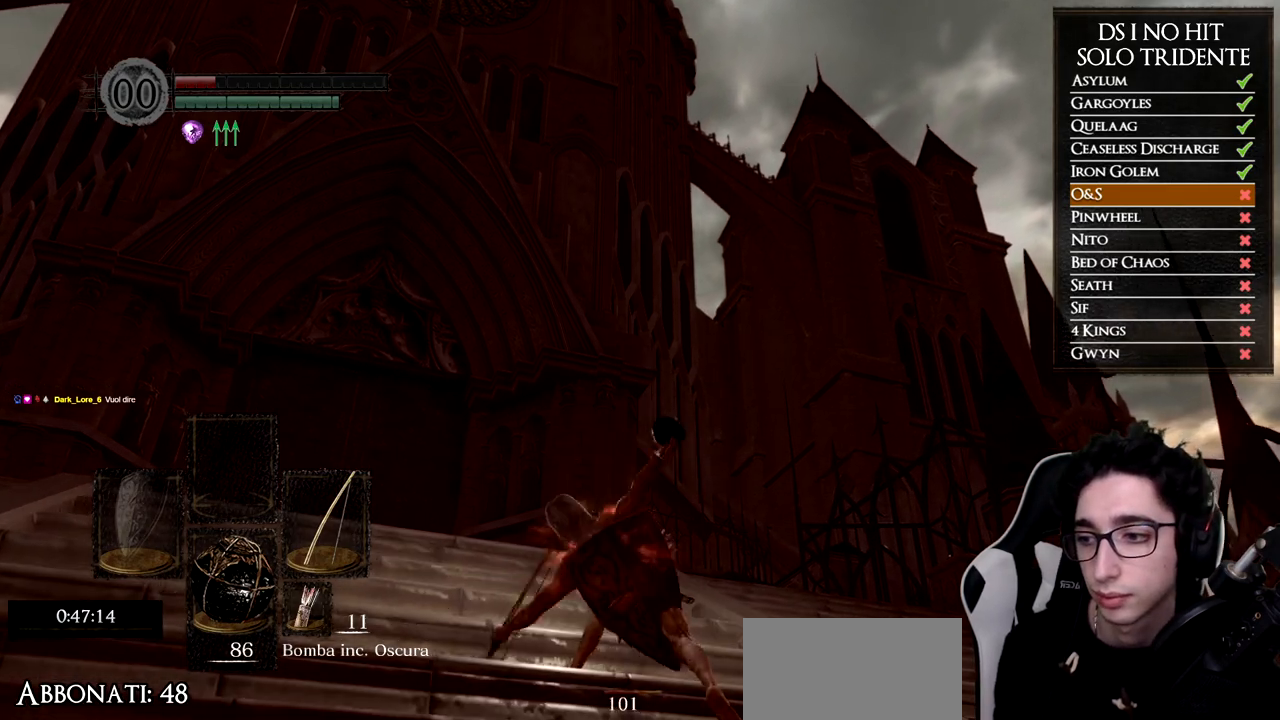
{"buttons": [], "left_stick": "center", "right_stick": "center", "events": [[67, "X", "down"], [184, "X", "up"], [251, "X", "down"], [317, "X", "up"], [418, "X", "down"], [484, "X", "up"]]}
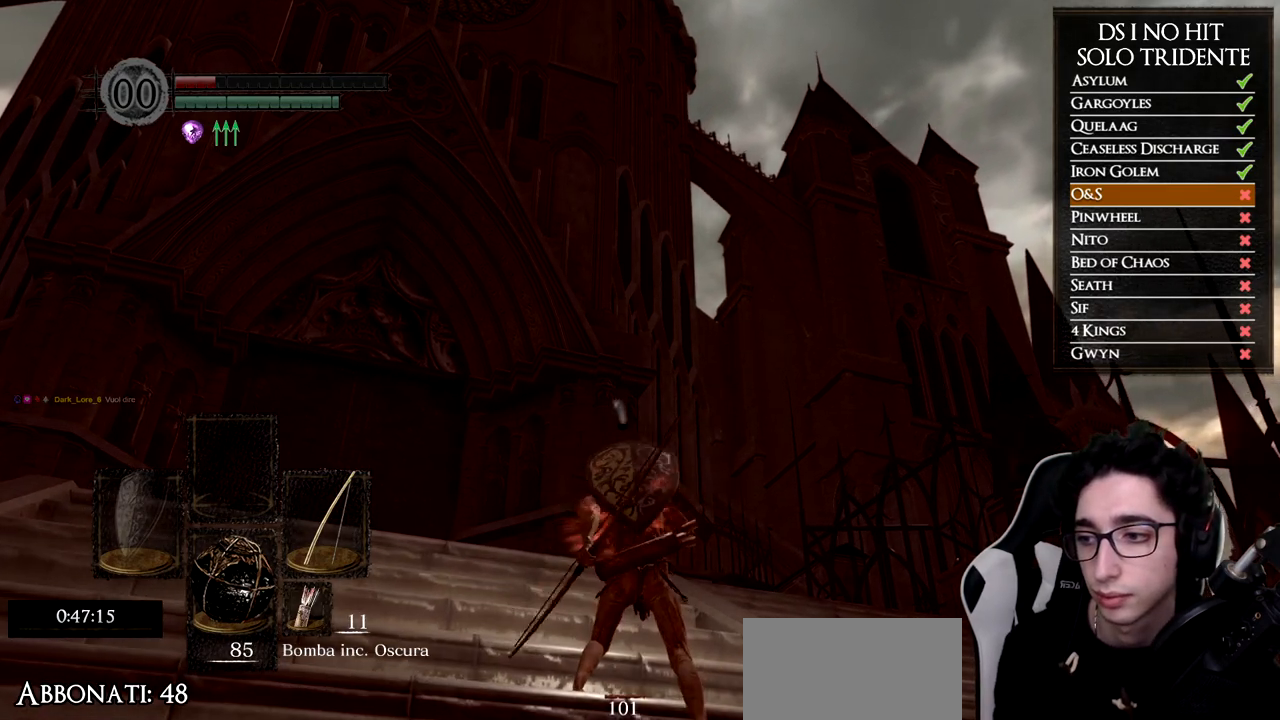
{"buttons": ["X"], "left_stick": "center", "right_stick": "center", "events": [[67, "X", "down"], [167, "X", "up"], [250, "X", "down"], [334, "X", "up"], [417, "X", "down"]]}
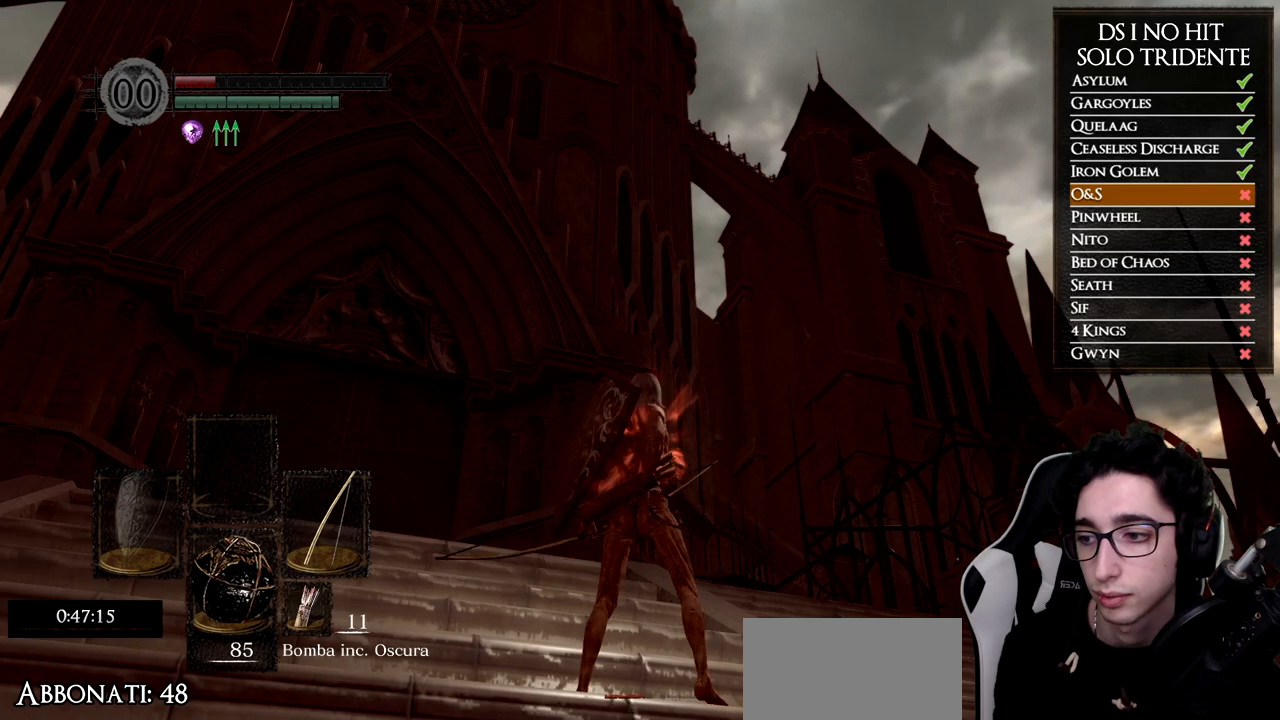
{"buttons": ["X"], "left_stick": "center", "right_stick": "center", "events": [[17, "X", "up"], [101, "X", "down"], [184, "X", "up"], [267, "X", "down"], [401, "X", "up"], [468, "X", "down"]]}
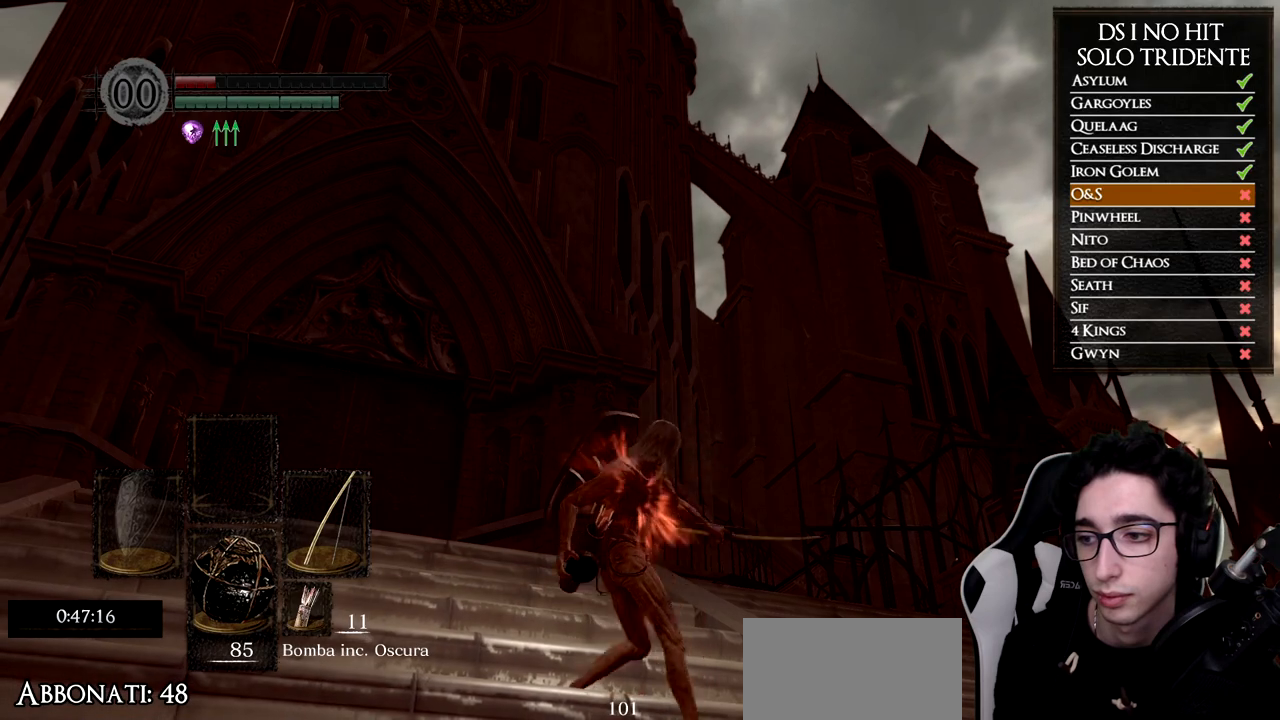
{"buttons": ["X"], "left_stick": "center", "right_stick": "center", "events": [[67, "X", "up"], [117, "X", "down"], [234, "X", "up"], [284, "X", "down"], [384, "X", "up"], [484, "X", "down"]]}
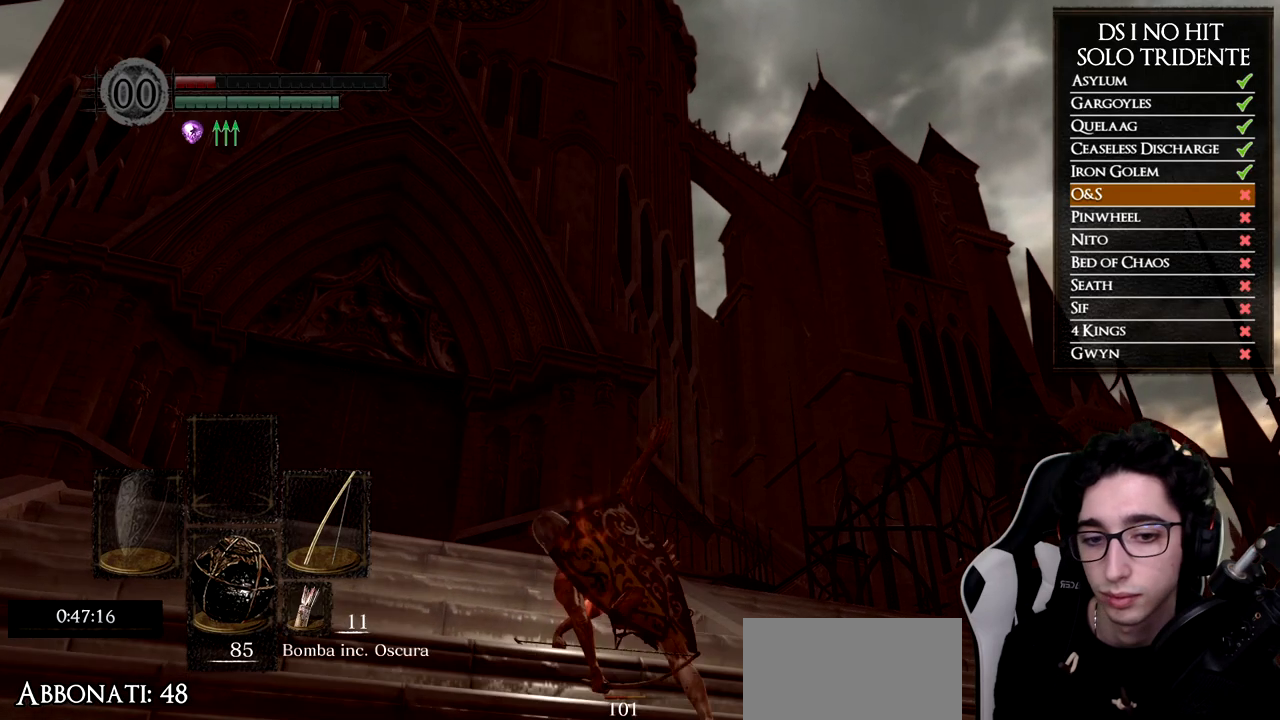
{"buttons": [], "left_stick": "center", "right_stick": "center", "events": [[84, "X", "up"], [134, "X", "down"], [251, "X", "up"], [334, "X", "down"], [418, "X", "up"]]}
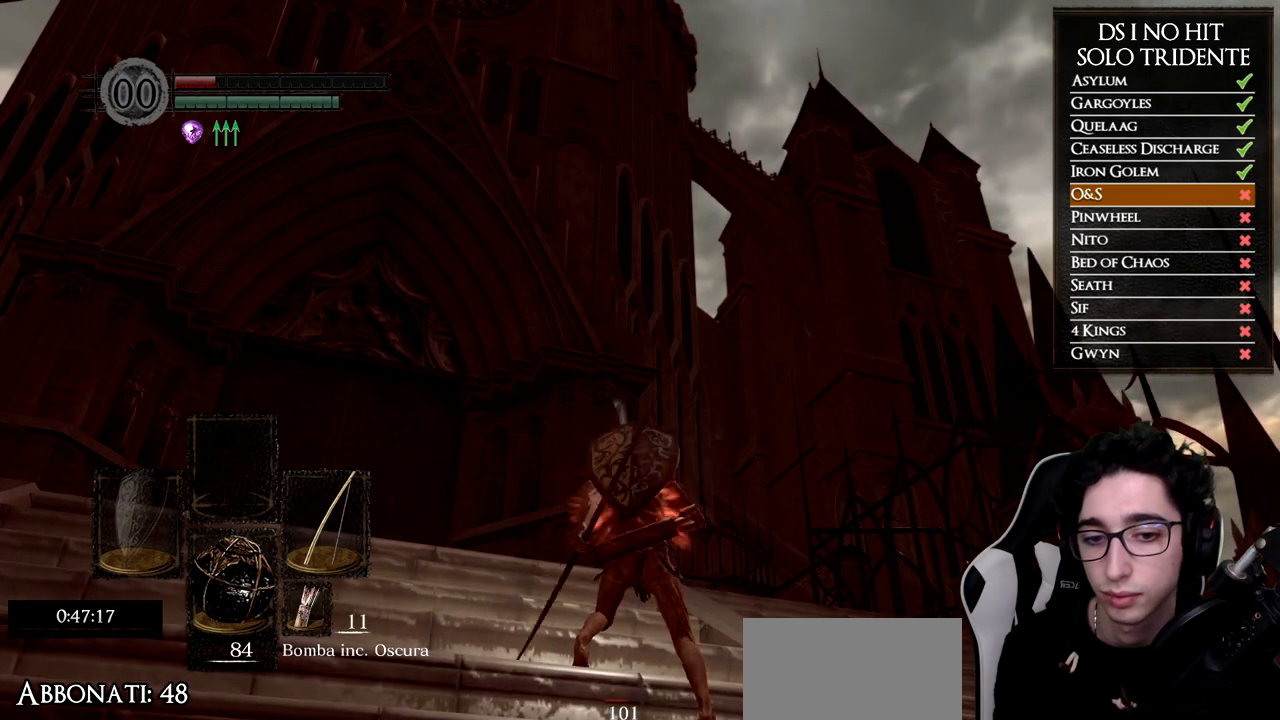
{"buttons": [], "left_stick": "center", "right_stick": "center", "events": [[34, "X", "down"], [117, "X", "up"], [184, "X", "down"], [284, "X", "up"], [351, "X", "down"], [451, "X", "up"]]}
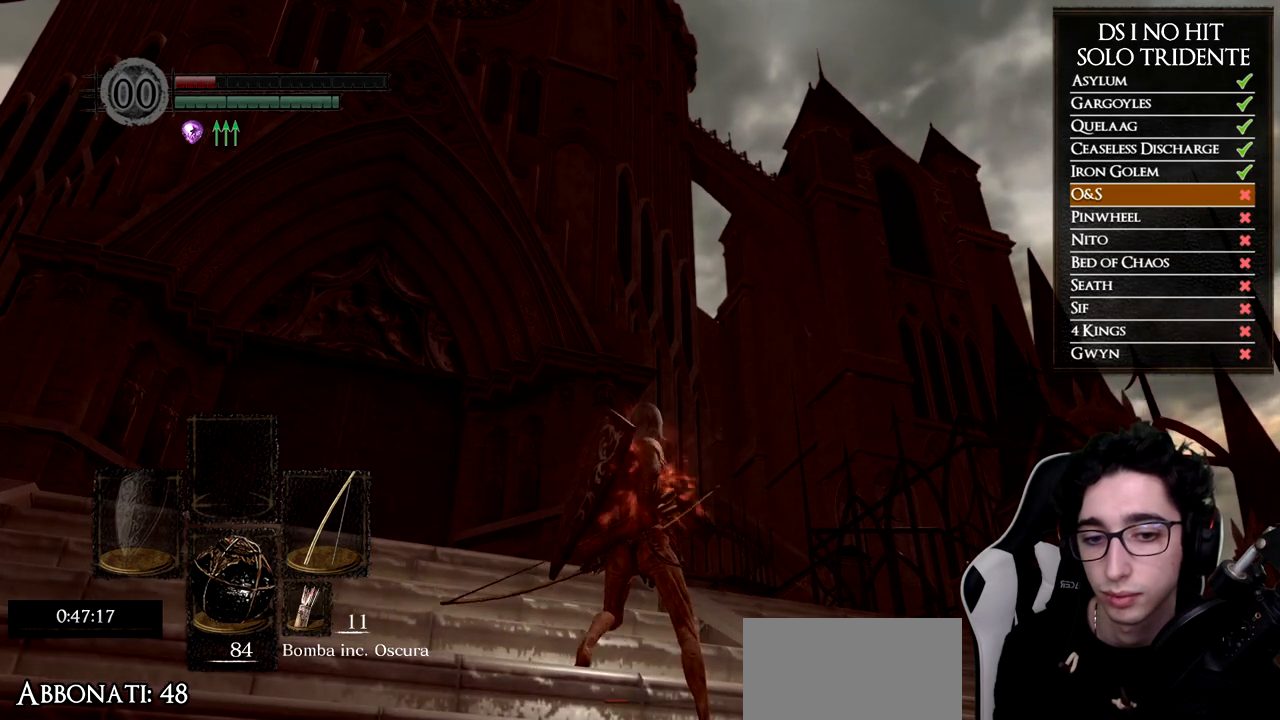
{"buttons": [], "left_stick": "center", "right_stick": "center", "events": [[16, "X", "down"], [100, "X", "up"]]}
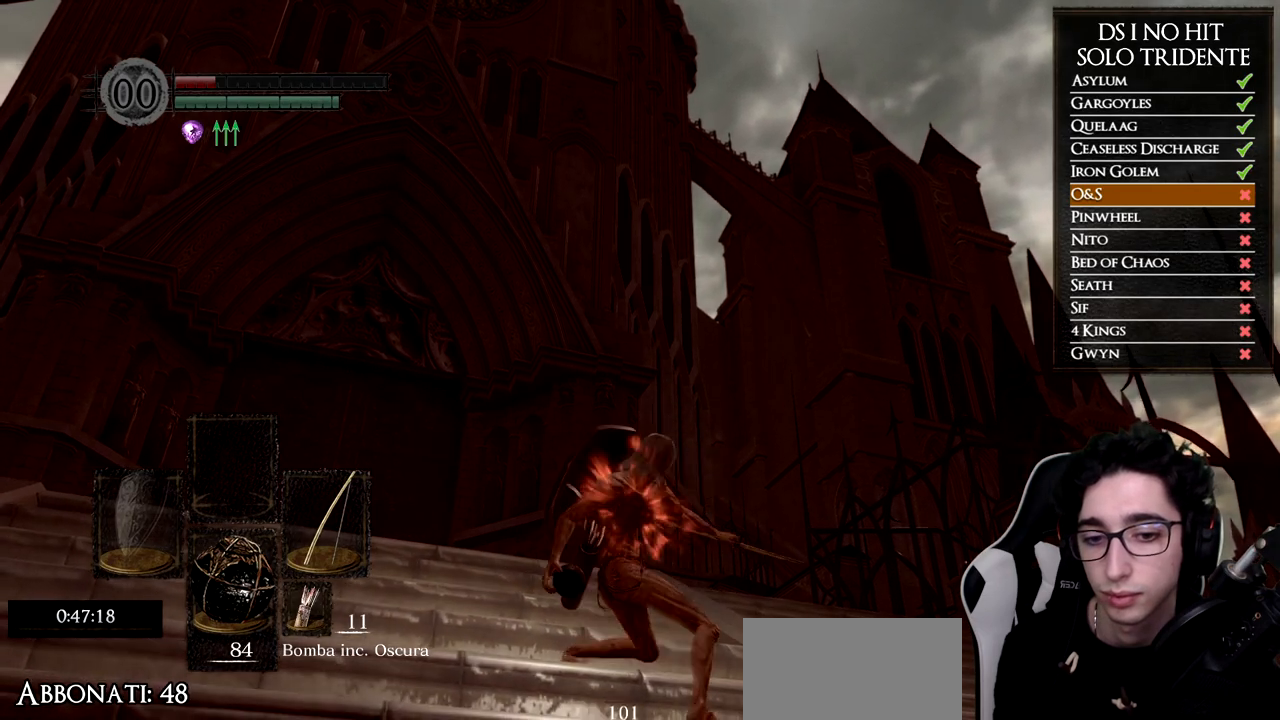
{"buttons": [], "left_stick": "center", "right_stick": "center", "events": []}
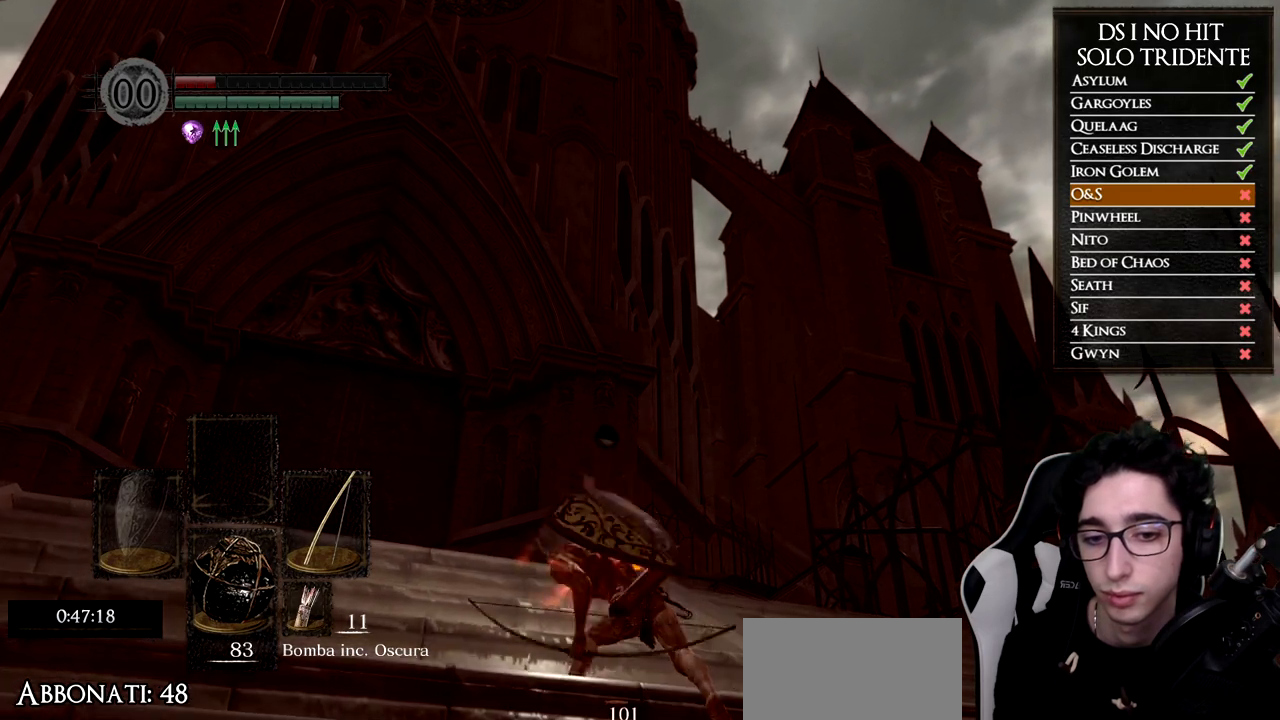
{"buttons": [], "left_stick": "center", "right_stick": "center", "events": [[283, "right_stick", "down"], [484, "right_stick", "center"]]}
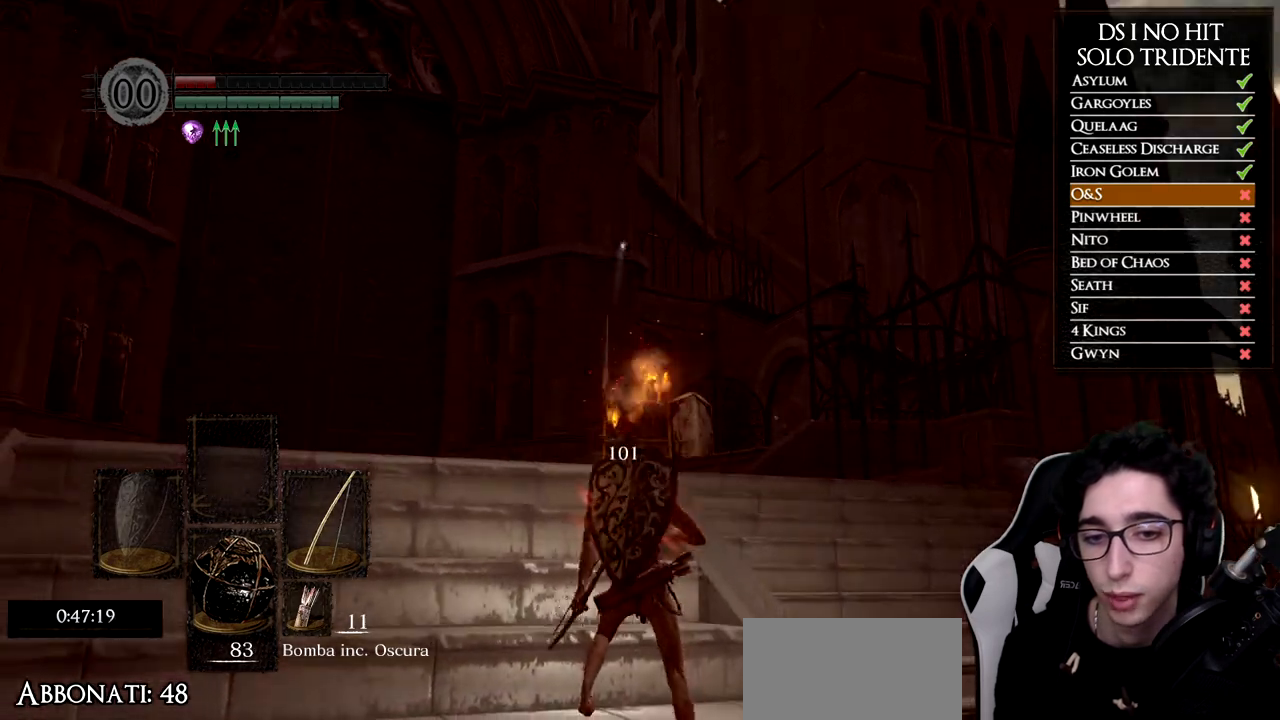
{"buttons": [], "left_stick": "center", "right_stick": "center", "events": [[301, "right_stick", "down"], [434, "right_stick", "center"]]}